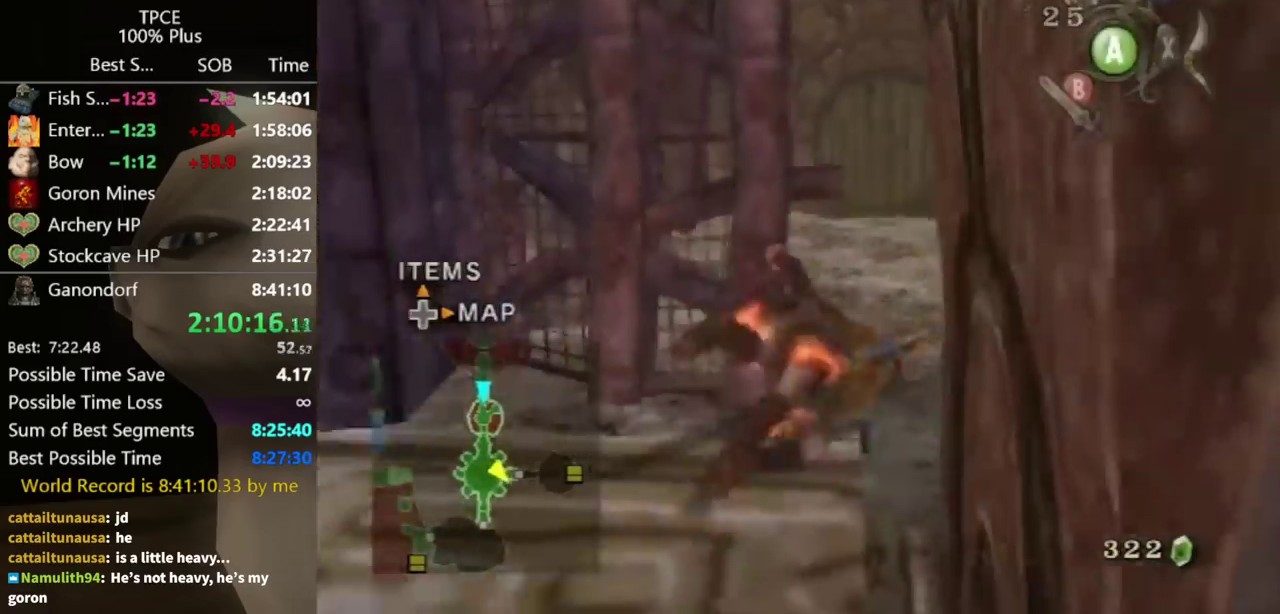
Gameplay with a controller (Nintendo layout); each line is a JSON object with the inputs held at the frame after it. "events" lists button and stick changes between this image and that frame as [ms after this image, input, new state], when the widget could be followed in between. Not read: L3 R3.
{"buttons": [], "left_stick": "up-right", "right_stick": "center", "events": [[100, "left_stick", "up-left"], [367, "left_stick", "up"], [433, "left_stick", "up-right"]]}
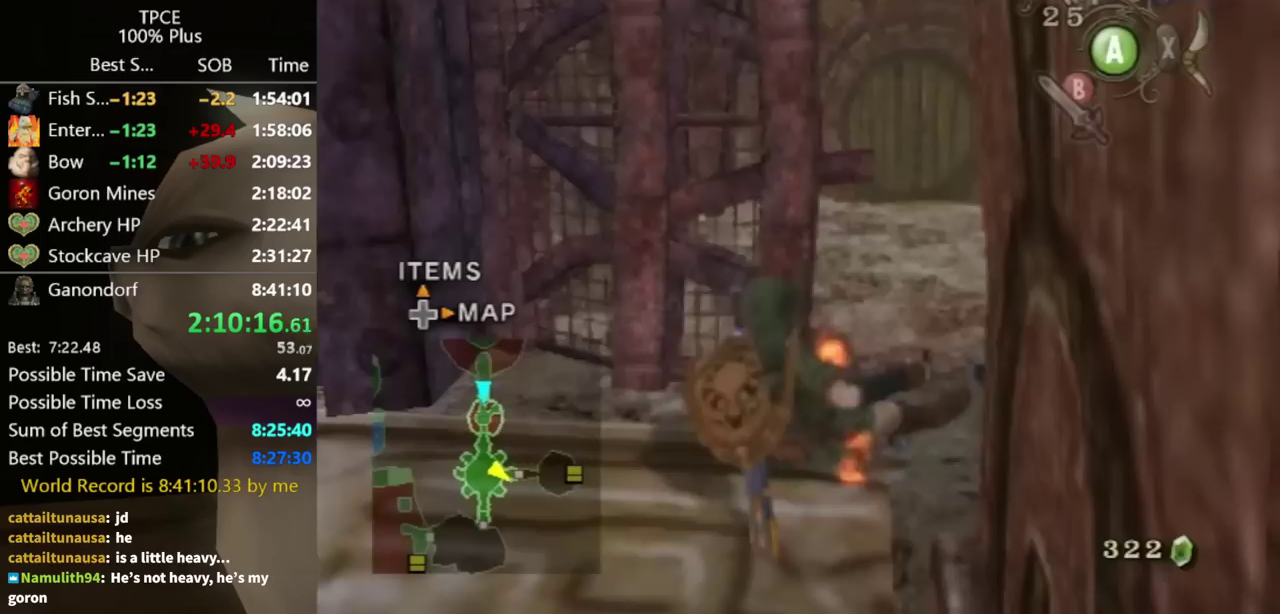
{"buttons": [], "left_stick": "right", "right_stick": "center", "events": [[33, "left_stick", "center"], [400, "left_stick", "right"]]}
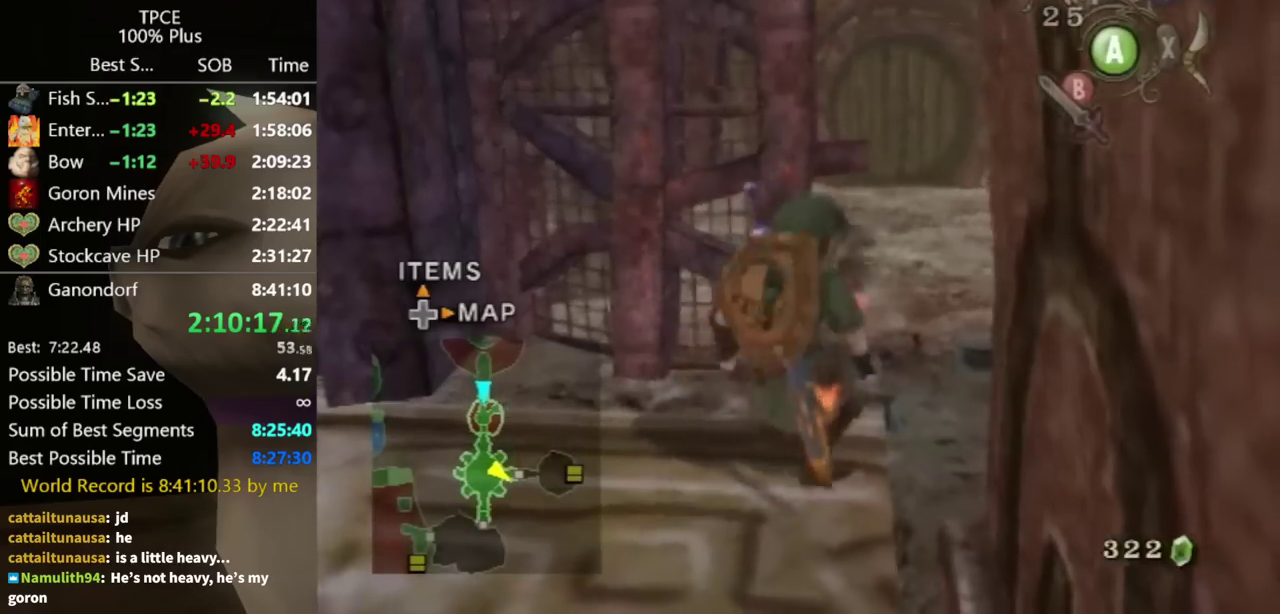
{"buttons": [], "left_stick": "up-right", "right_stick": "center", "events": [[433, "left_stick", "up-right"]]}
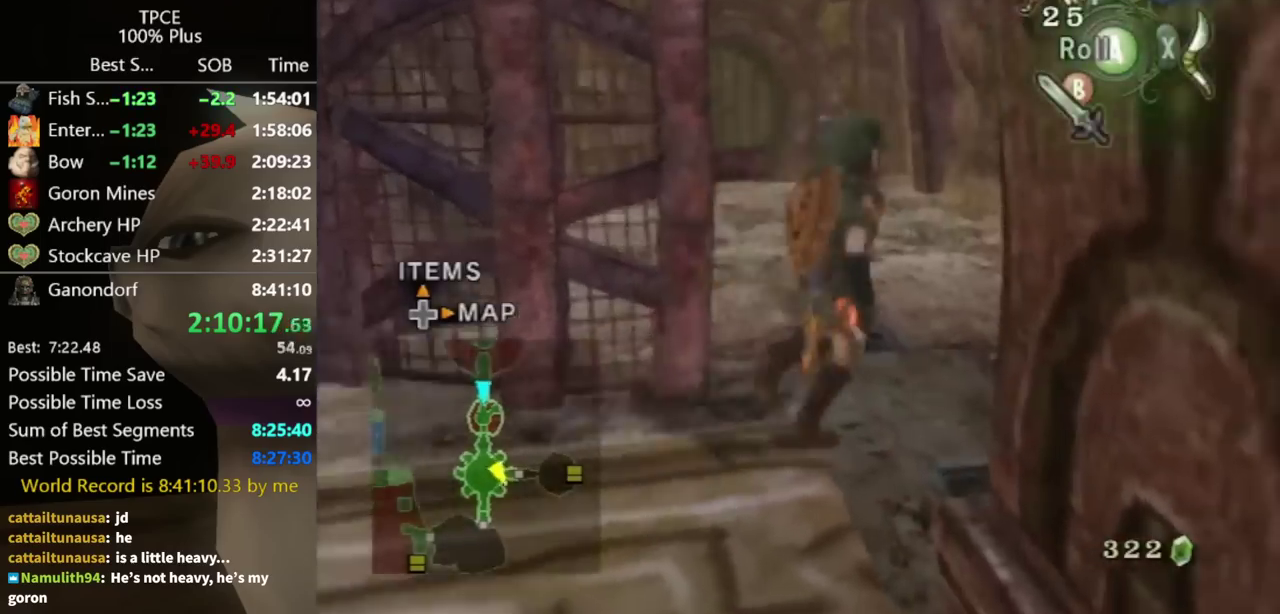
{"buttons": ["A"], "left_stick": "up", "right_stick": "center", "events": [[100, "left_stick", "up-left"], [400, "A", "down"], [400, "left_stick", "up"], [433, "A", "up"], [500, "A", "down"]]}
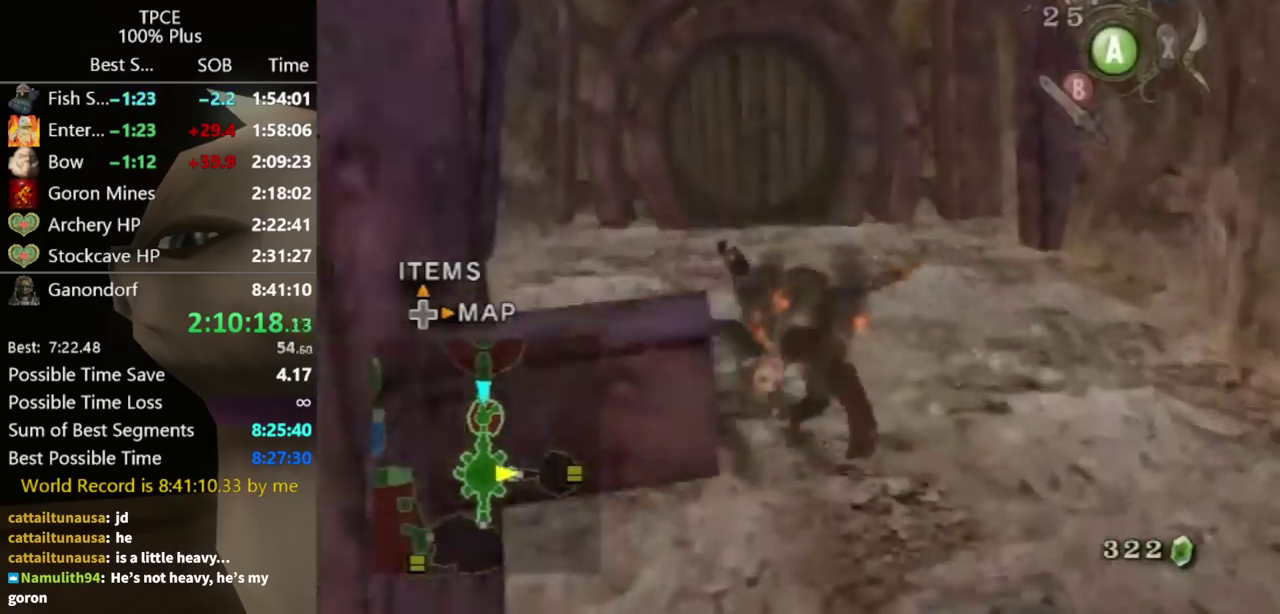
{"buttons": [], "left_stick": "up", "right_stick": "center", "events": [[33, "A", "up"], [100, "A", "down"], [167, "A", "up"]]}
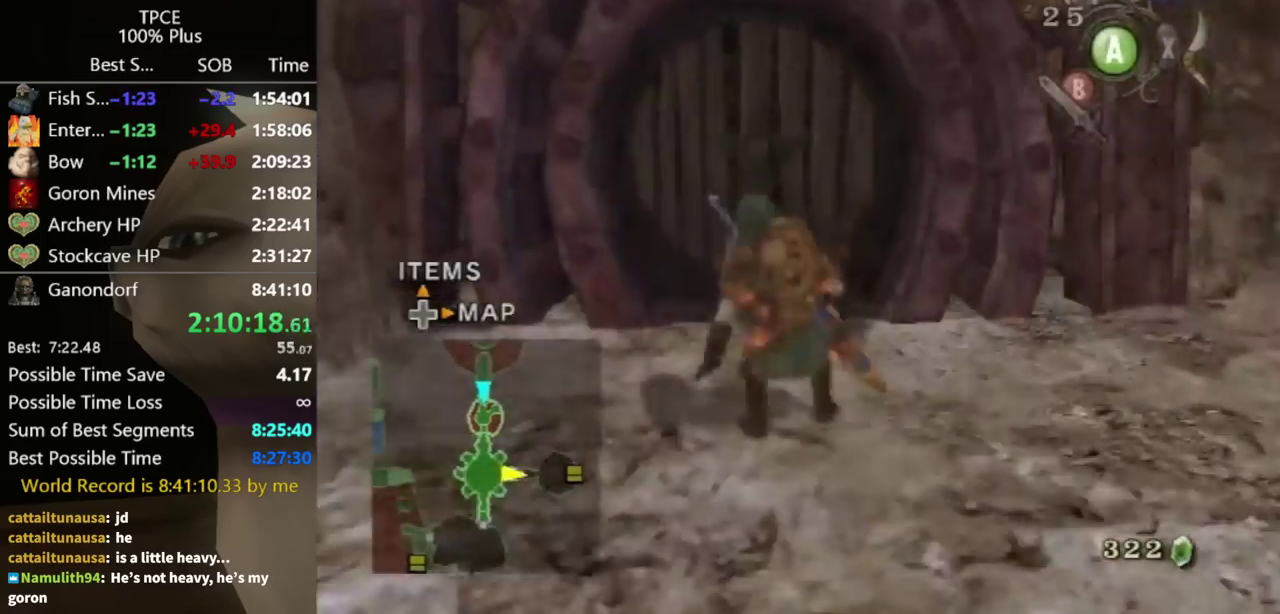
{"buttons": [], "left_stick": "center", "right_stick": "center", "events": [[500, "left_stick", "center"]]}
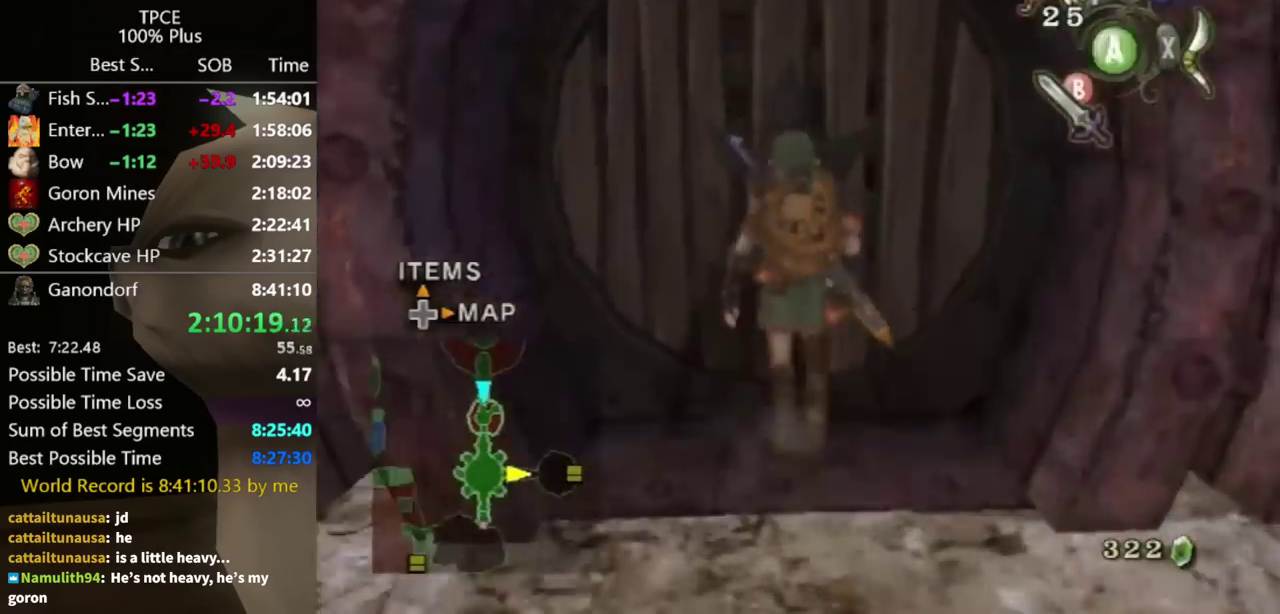
{"buttons": [], "left_stick": "center", "right_stick": "center", "events": [[133, "A", "down"], [300, "A", "up"]]}
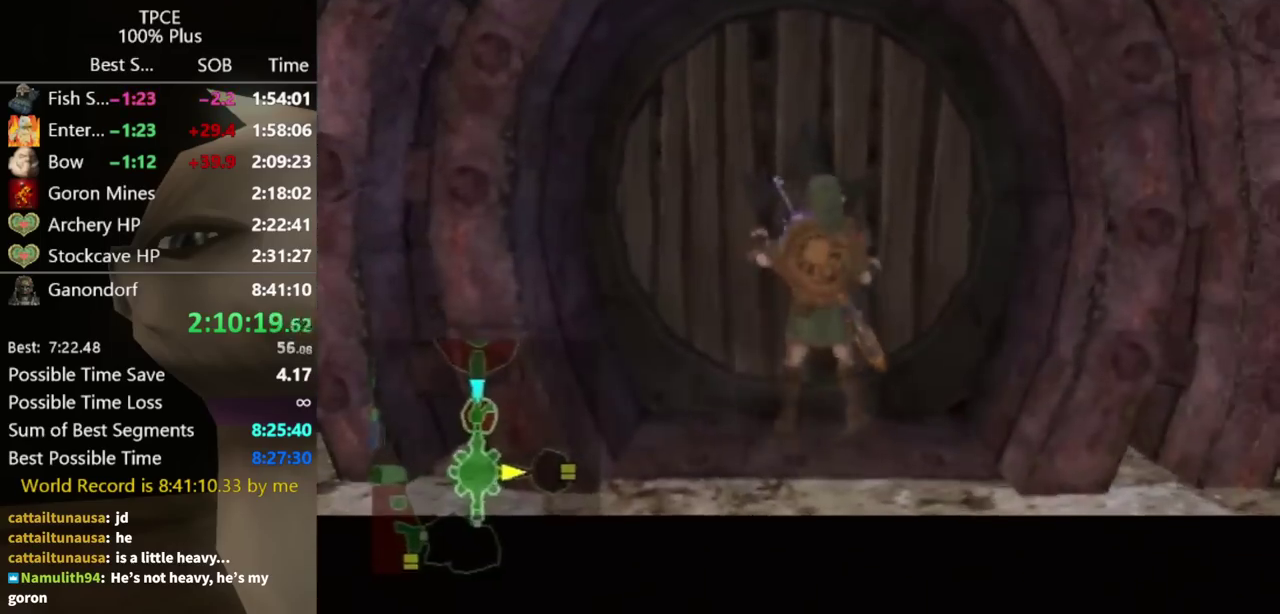
{"buttons": [], "left_stick": "center", "right_stick": "center", "events": []}
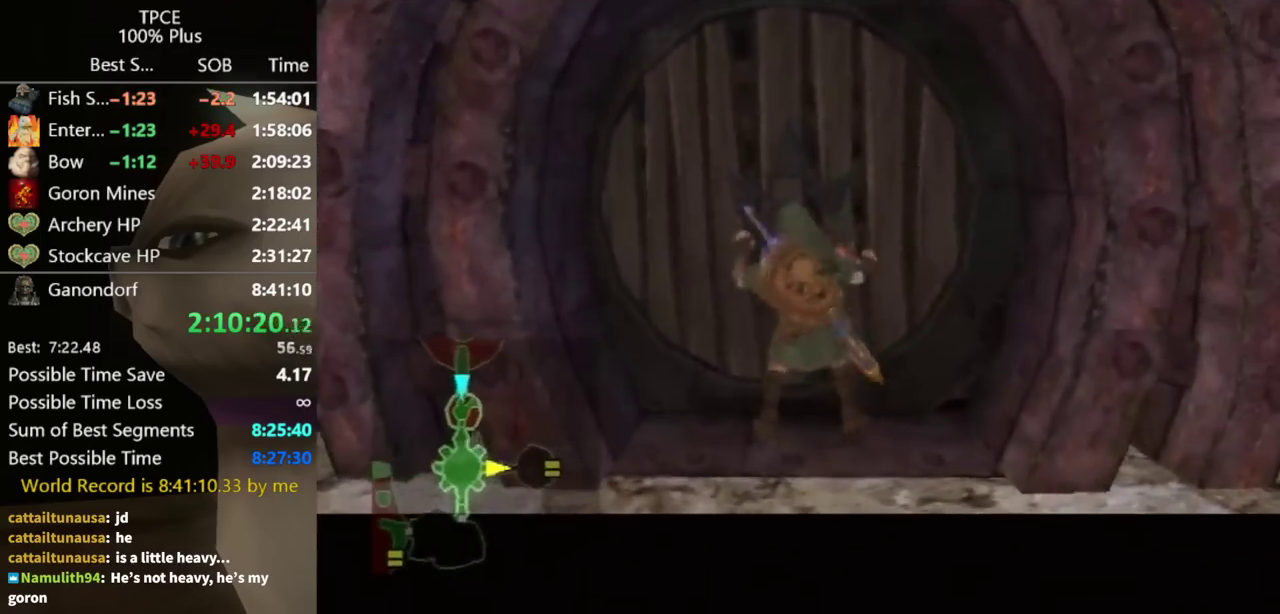
{"buttons": [], "left_stick": "center", "right_stick": "center", "events": []}
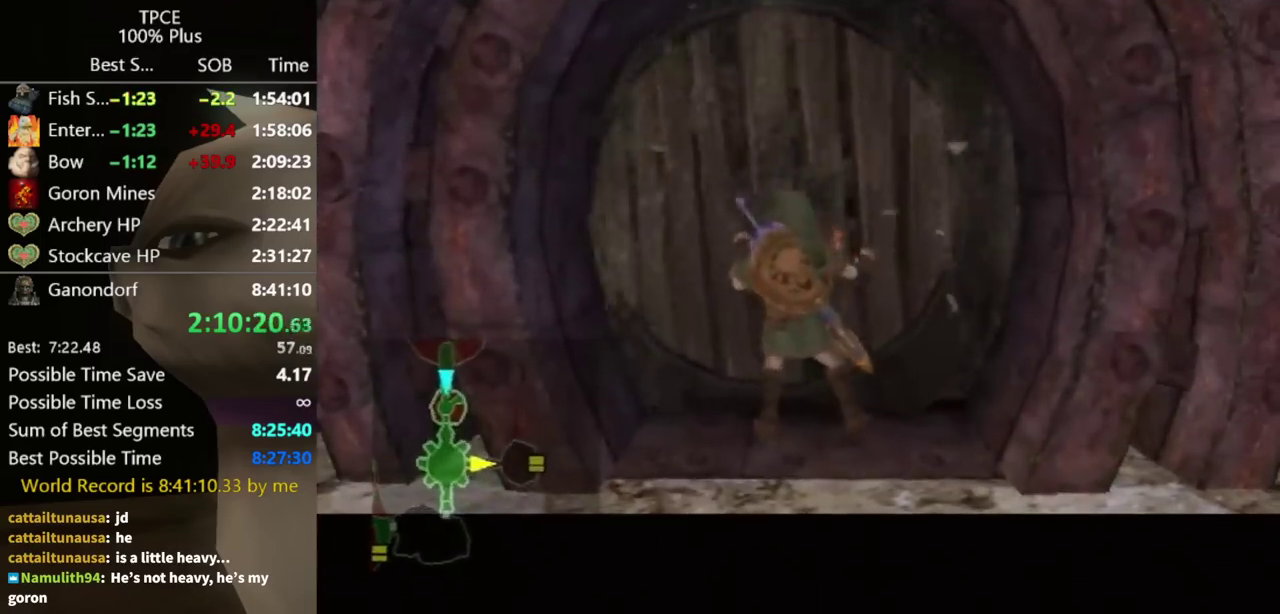
{"buttons": [], "left_stick": "center", "right_stick": "center", "events": []}
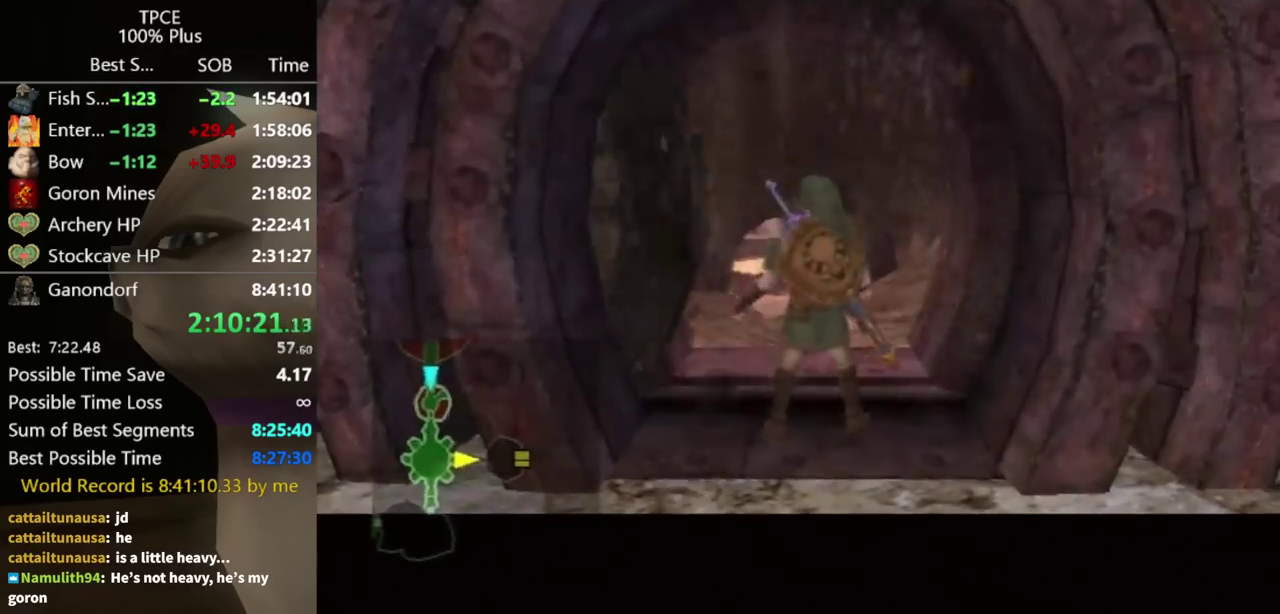
{"buttons": [], "left_stick": "center", "right_stick": "center", "events": []}
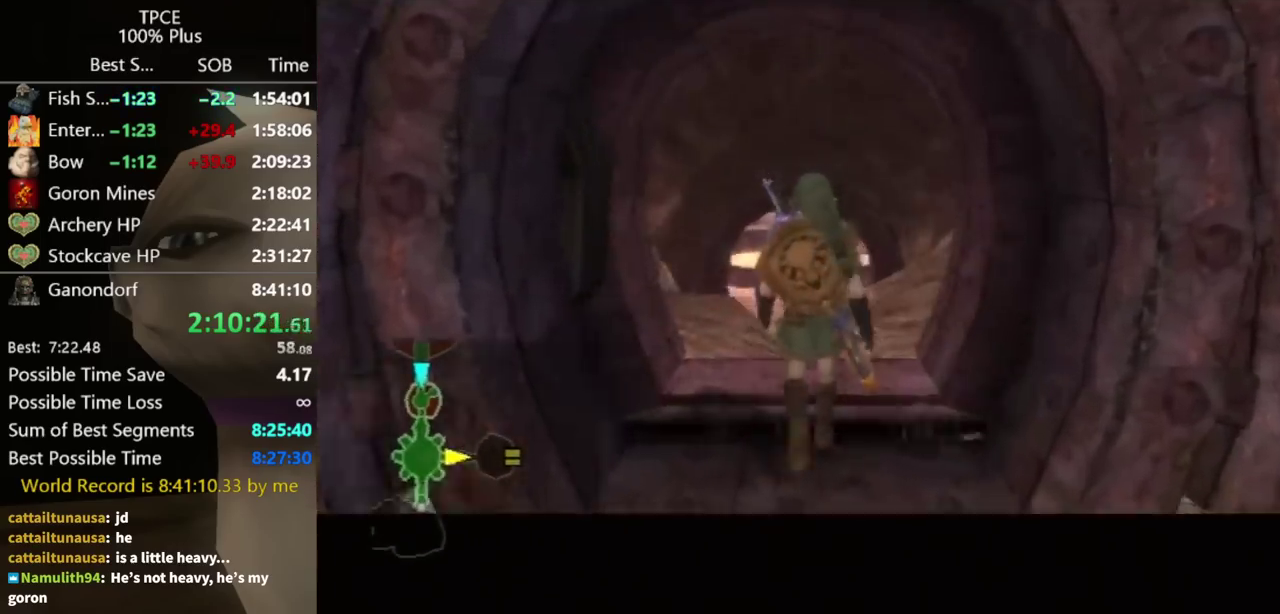
{"buttons": [], "left_stick": "center", "right_stick": "center", "events": []}
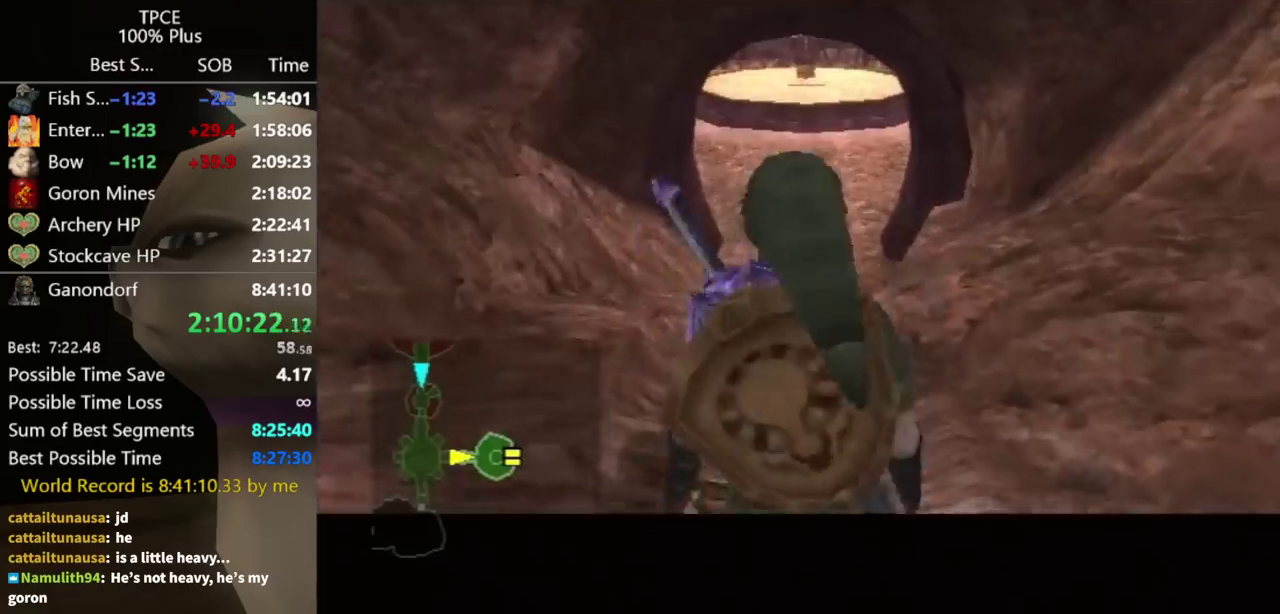
{"buttons": [], "left_stick": "up", "right_stick": "center", "events": [[200, "left_stick", "up"]]}
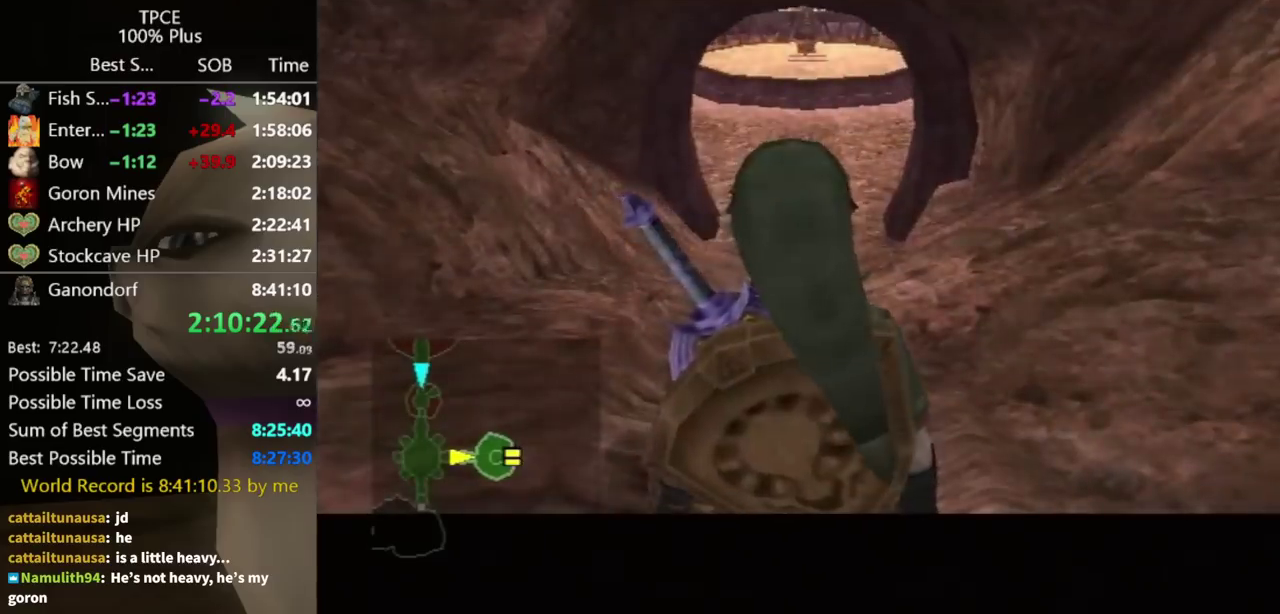
{"buttons": ["A"], "left_stick": "up", "right_stick": "center", "events": [[333, "A", "down"], [433, "A", "up"], [500, "A", "down"]]}
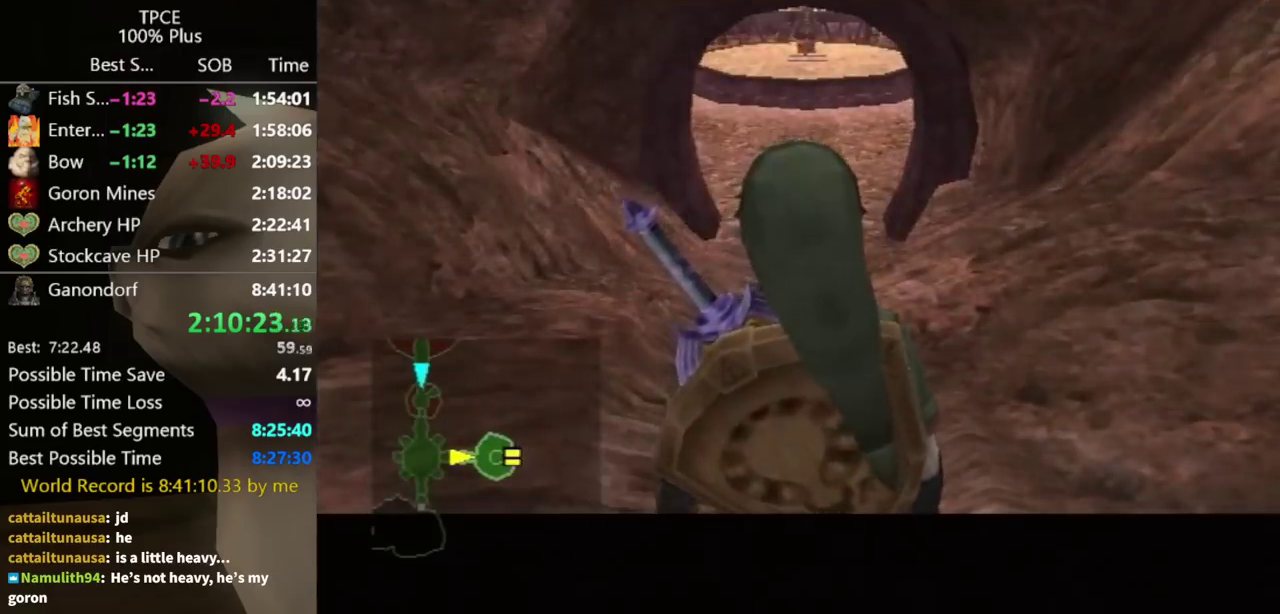
{"buttons": ["A"], "left_stick": "up", "right_stick": "center", "events": [[100, "A", "up"], [167, "A", "down"], [267, "A", "up"], [333, "A", "down"], [400, "A", "up"], [467, "A", "down"]]}
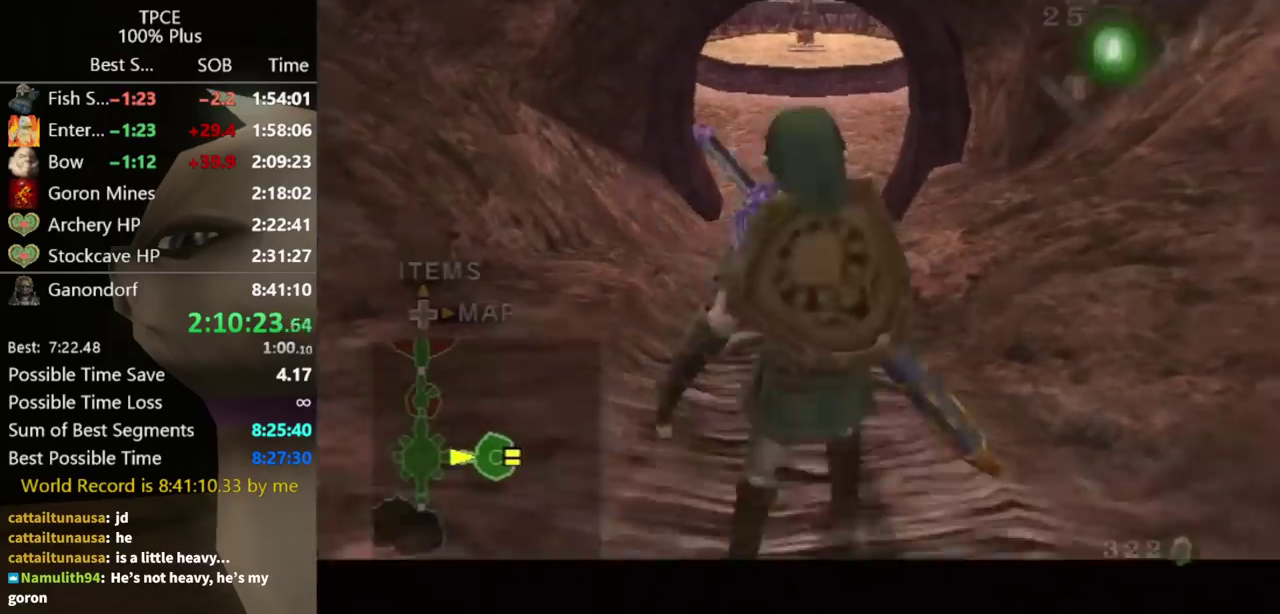
{"buttons": [], "left_stick": "up", "right_stick": "center", "events": [[33, "A", "up"]]}
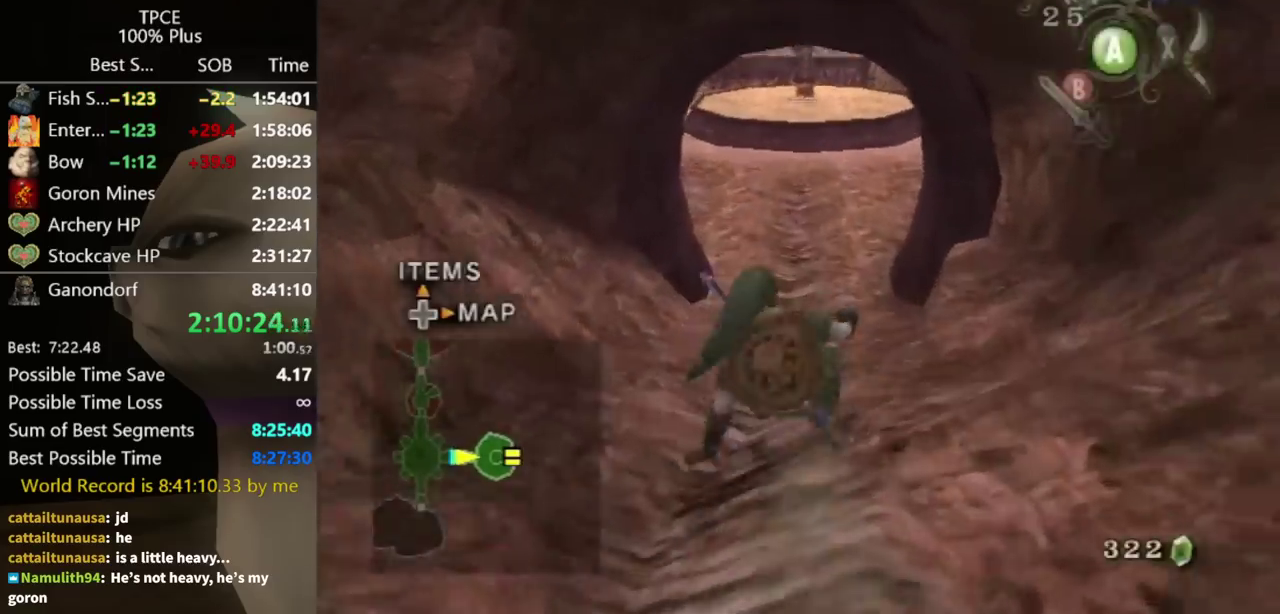
{"buttons": [], "left_stick": "up", "right_stick": "center", "events": [[300, "A", "down"], [433, "A", "up"]]}
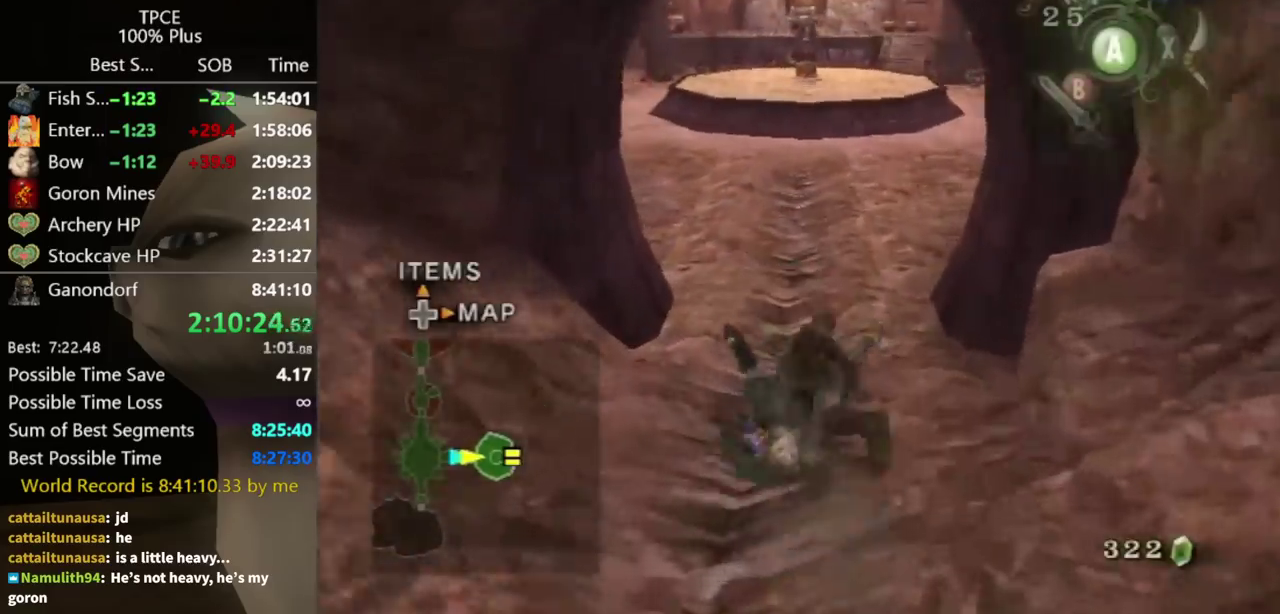
{"buttons": ["A"], "left_stick": "up", "right_stick": "center", "events": [[500, "A", "down"]]}
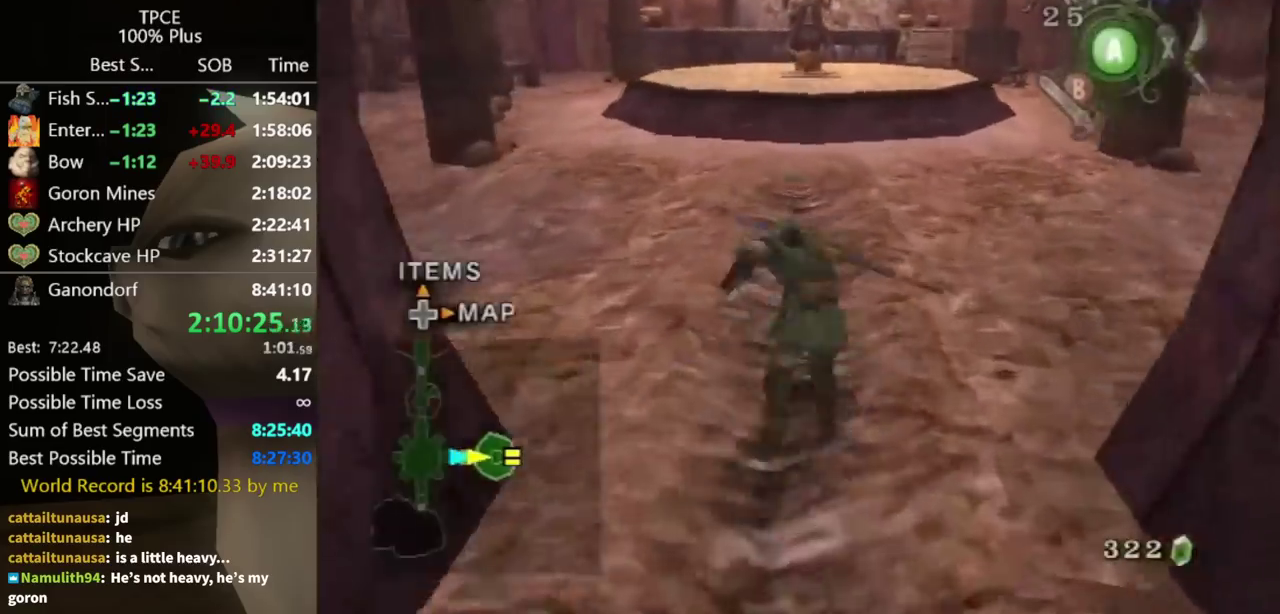
{"buttons": [], "left_stick": "up", "right_stick": "center", "events": [[33, "A", "up"], [100, "A", "down"], [133, "A", "up"]]}
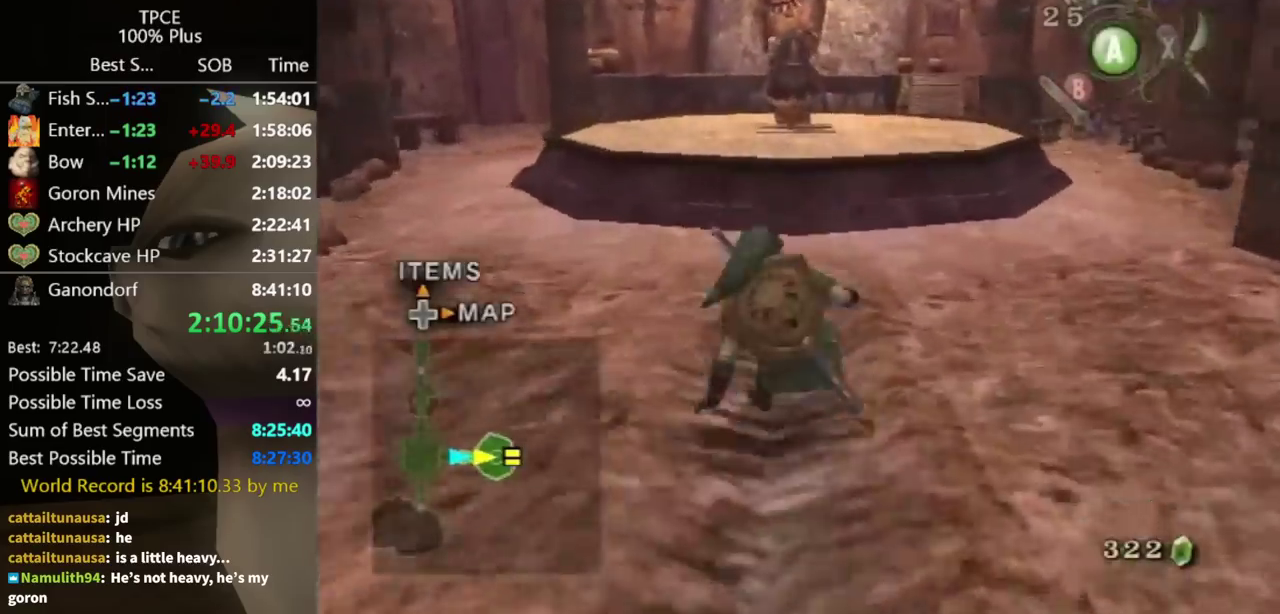
{"buttons": [], "left_stick": "up", "right_stick": "center", "events": [[200, "A", "down"], [267, "A", "up"]]}
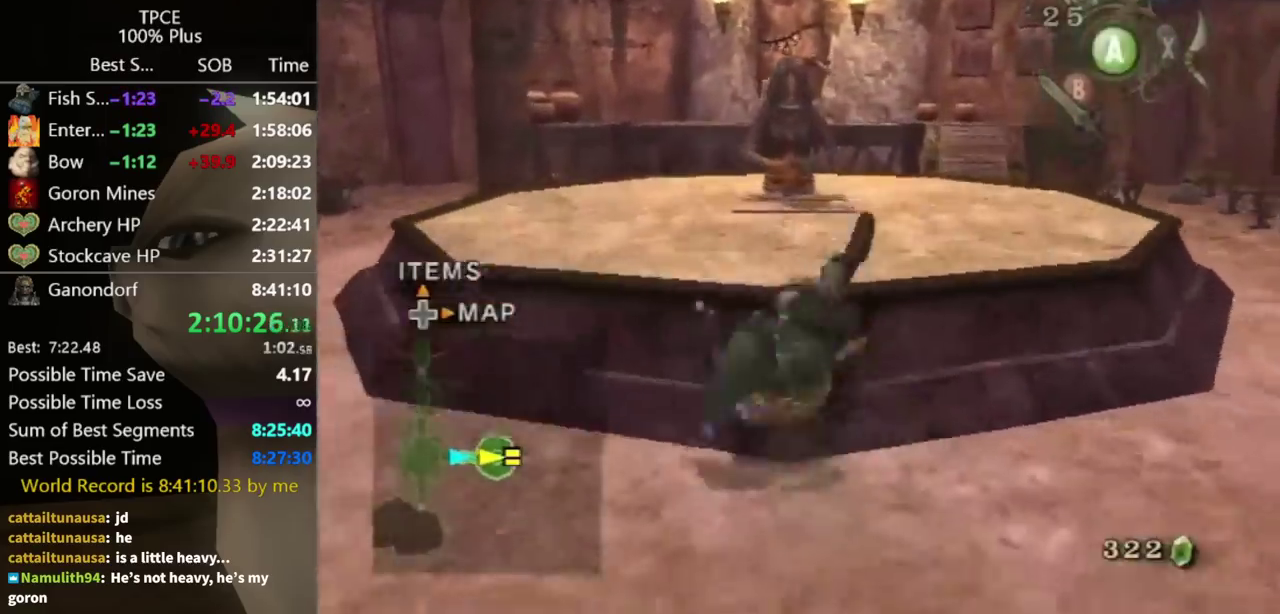
{"buttons": ["L1"], "left_stick": "center", "right_stick": "center", "events": [[467, "left_stick", "center"], [500, "L1", "down"]]}
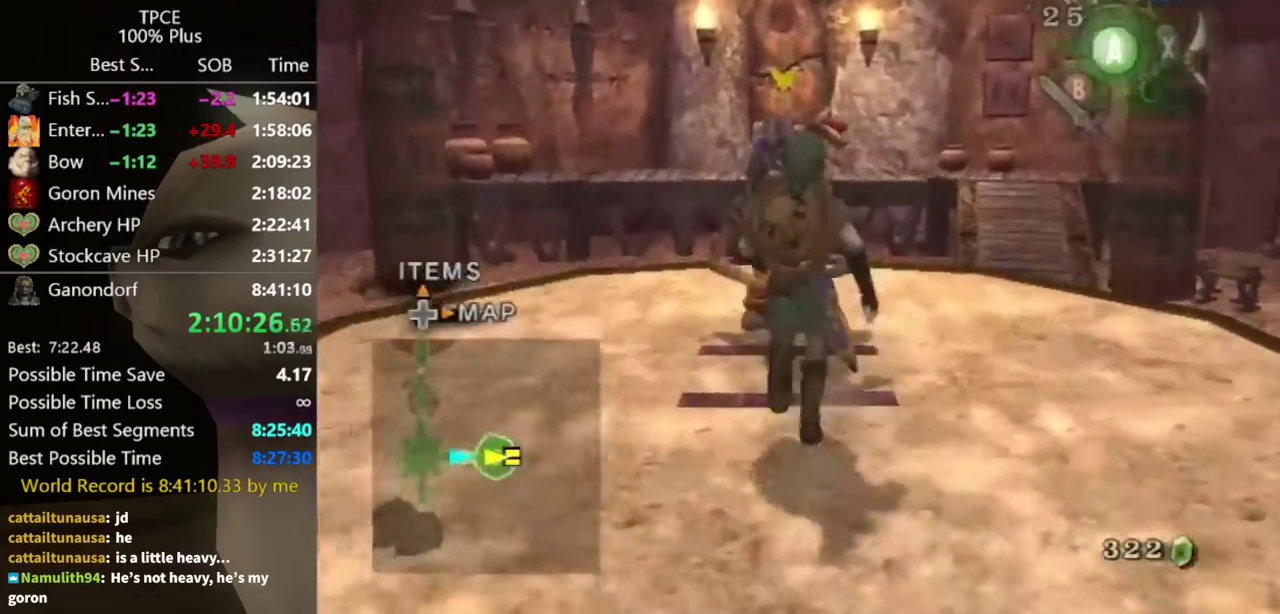
{"buttons": ["A"], "left_stick": "center", "right_stick": "center", "events": [[67, "A", "down"], [133, "A", "up"], [233, "L1", "up"], [467, "A", "down"]]}
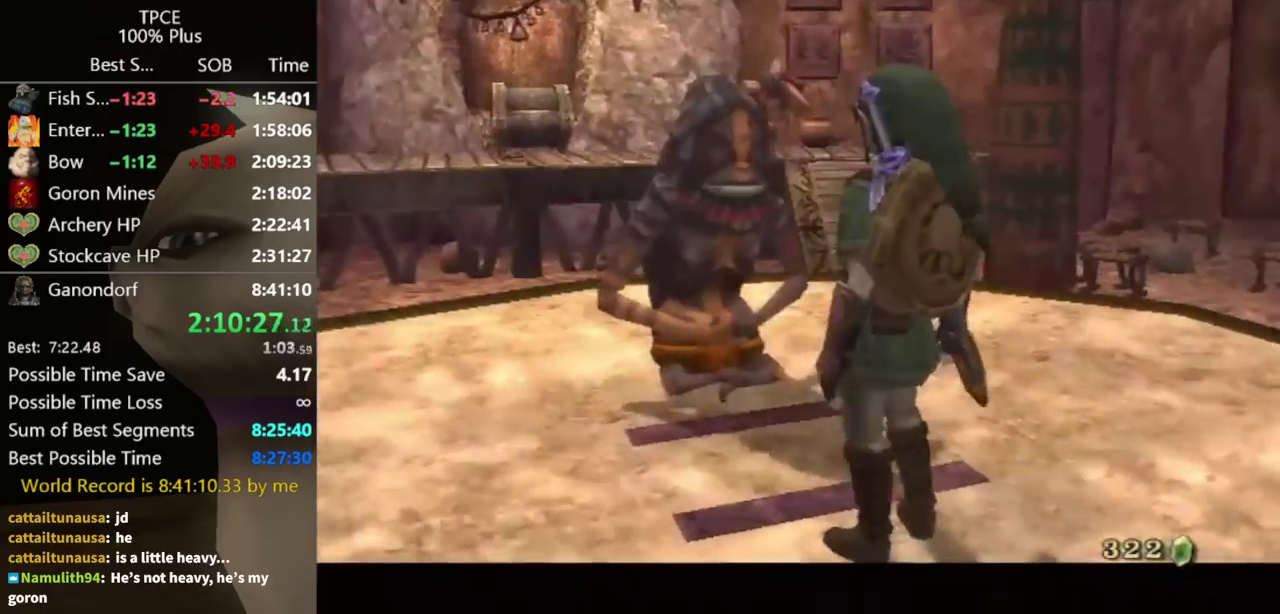
{"buttons": [], "left_stick": "center", "right_stick": "center", "events": [[33, "A", "up"], [100, "B", "down"], [167, "A", "down"], [167, "B", "up"], [233, "A", "up"], [300, "A", "down"], [367, "A", "up"]]}
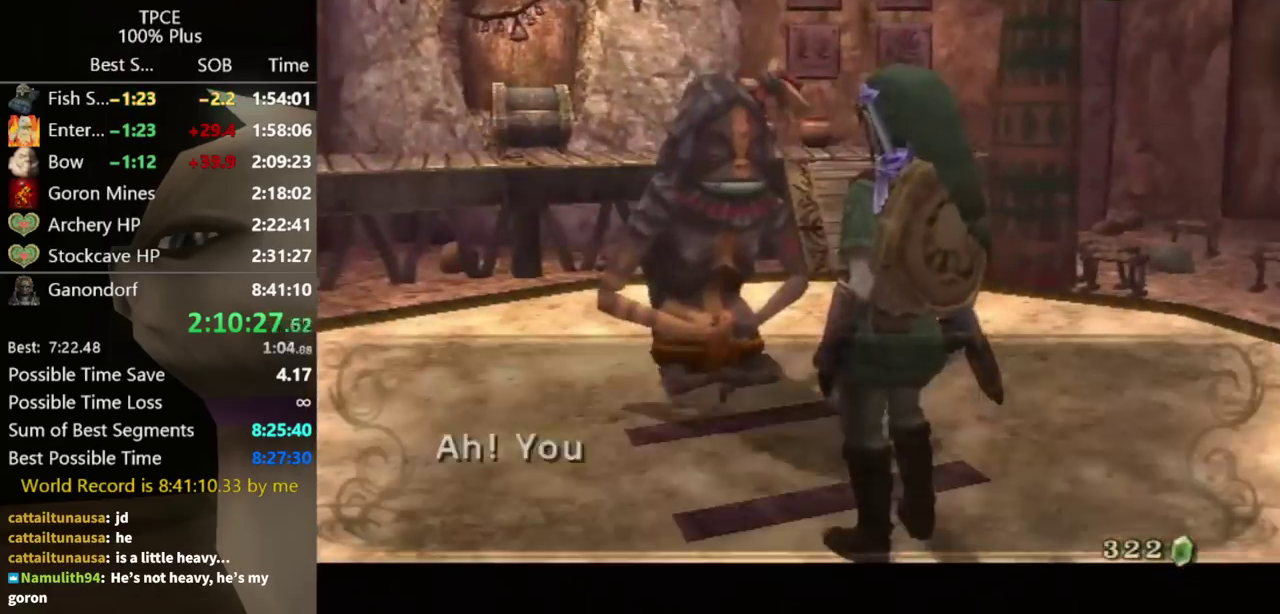
{"buttons": ["A"], "left_stick": "center", "right_stick": "center", "events": [[33, "A", "down"], [233, "B", "down"], [300, "B", "up"], [333, "A", "up"], [433, "B", "down"], [500, "A", "down"], [500, "B", "up"]]}
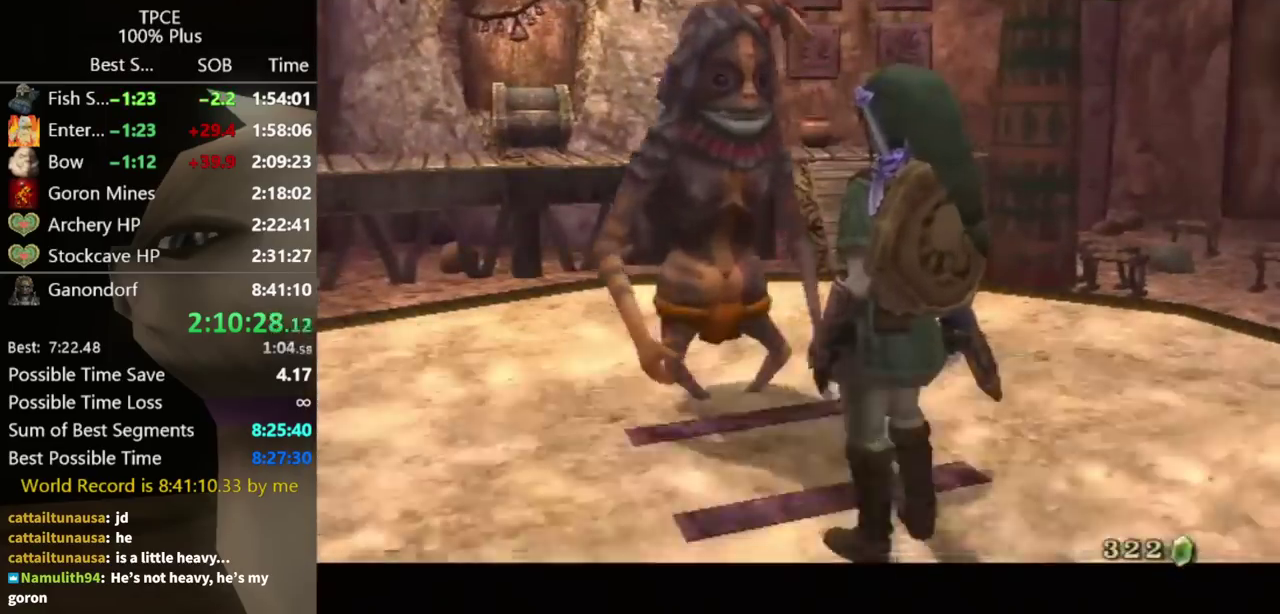
{"buttons": [], "left_stick": "center", "right_stick": "center", "events": [[67, "A", "up"], [133, "A", "down"], [200, "A", "up"], [267, "A", "down"], [367, "A", "up"]]}
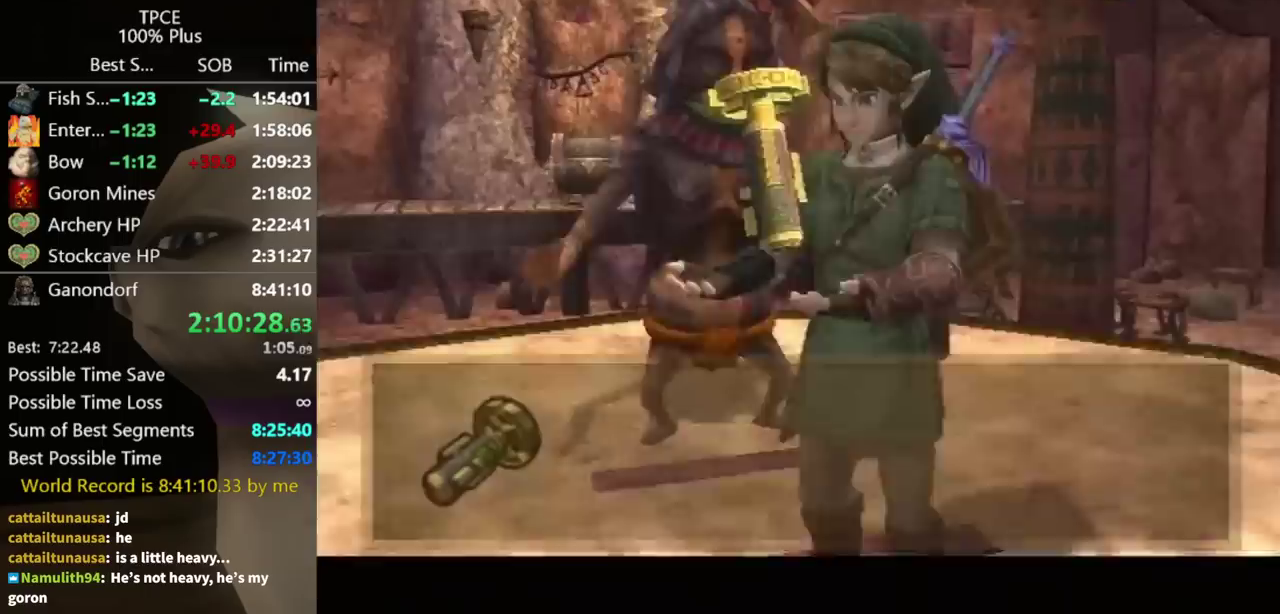
{"buttons": [], "left_stick": "center", "right_stick": "center", "events": []}
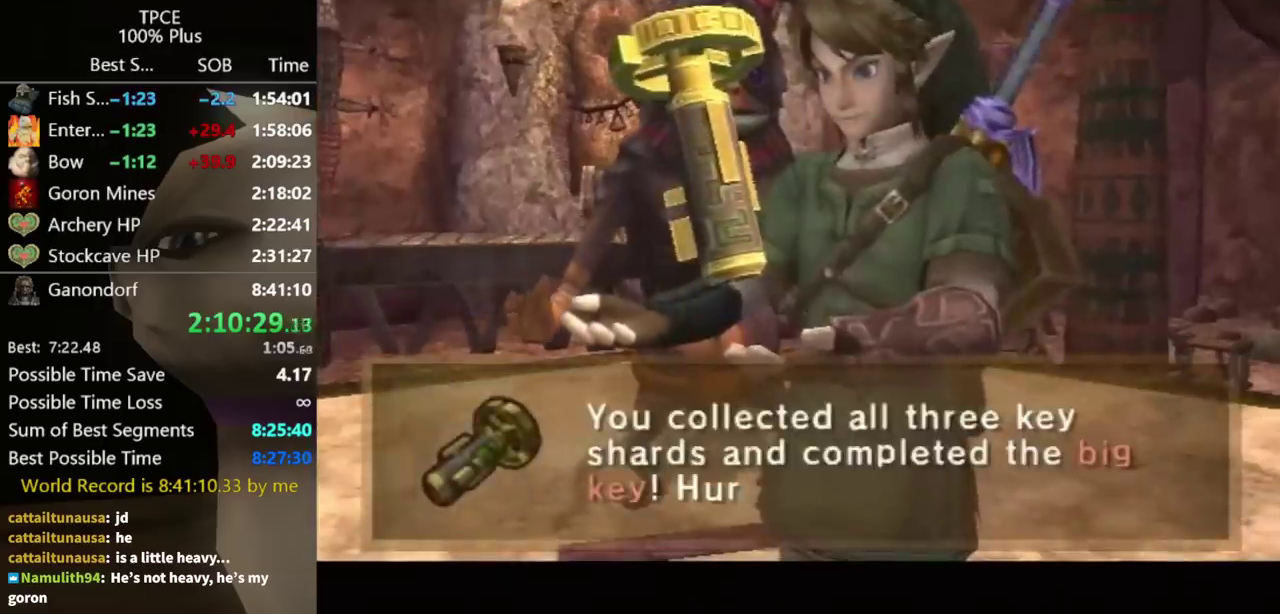
{"buttons": ["B"], "left_stick": "center", "right_stick": "center", "events": [[233, "B", "down"], [300, "A", "down"], [300, "B", "up"], [333, "A", "up"], [367, "B", "down"], [400, "A", "down"], [400, "B", "up"], [467, "A", "up"], [500, "B", "down"]]}
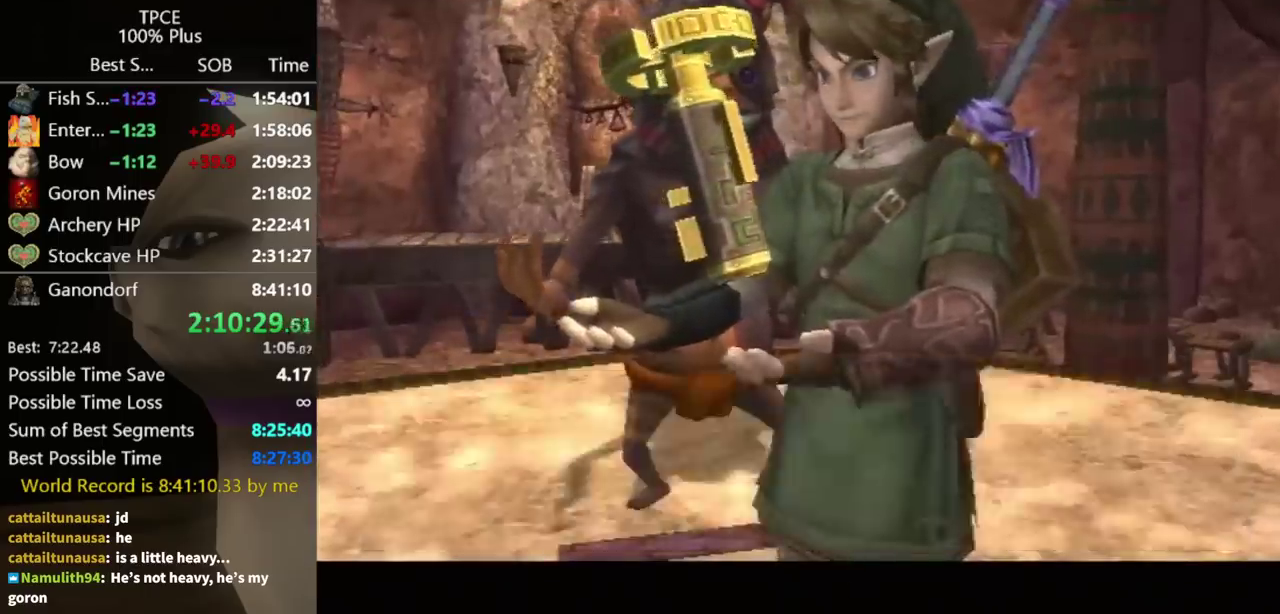
{"buttons": [], "left_stick": "center", "right_stick": "center", "events": [[33, "B", "up"], [67, "A", "down"], [100, "A", "up"], [100, "B", "down"], [133, "A", "down"], [133, "B", "up"], [233, "A", "up"]]}
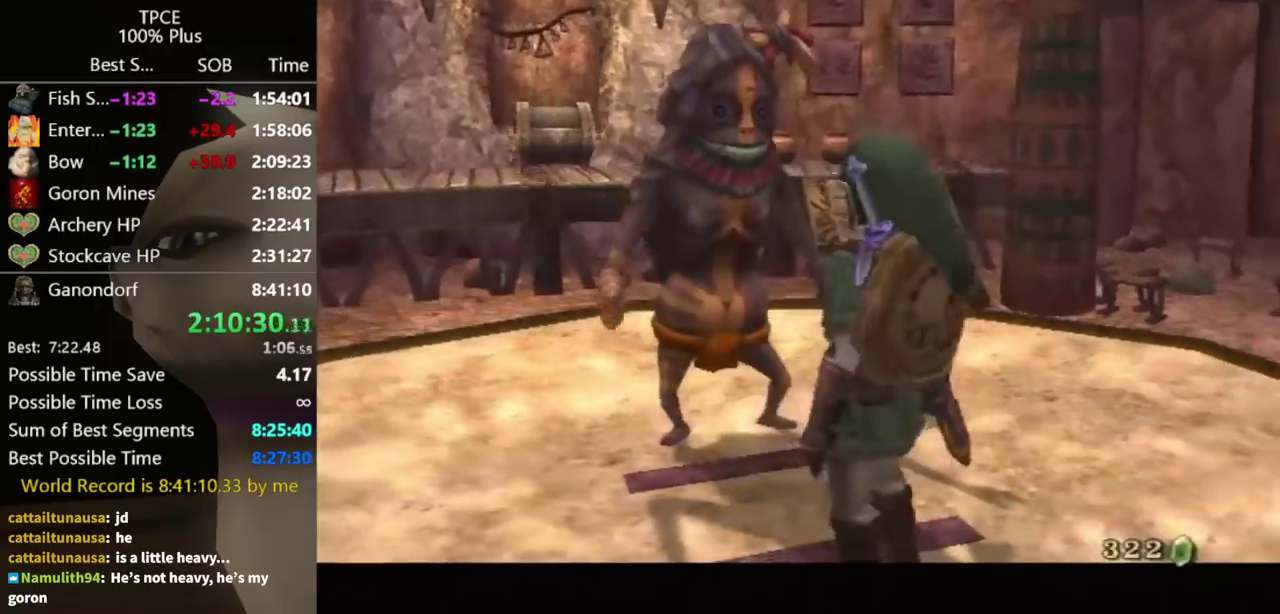
{"buttons": ["A"], "left_stick": "center", "right_stick": "center", "events": [[167, "B", "down"], [333, "B", "up"], [467, "A", "down"]]}